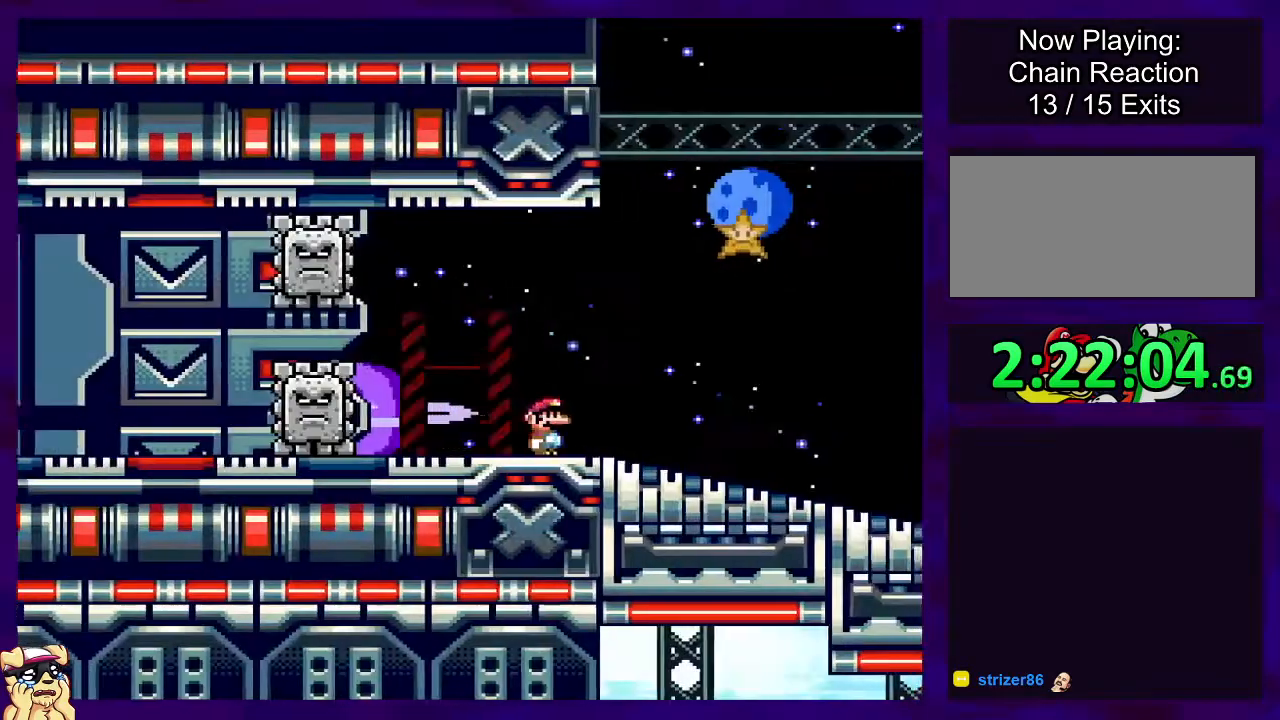
Gameplay with a controller (Nintendo layout); each line is a JSON object with the inputs held at the frame after it. "events" lists button and stick changes between this image and that frame as [ms after this image, input, new state], when the widget could be followed in between. Not read: L3 R3.
{"buttons": ["X", "DPAD_RIGHT"], "events": []}
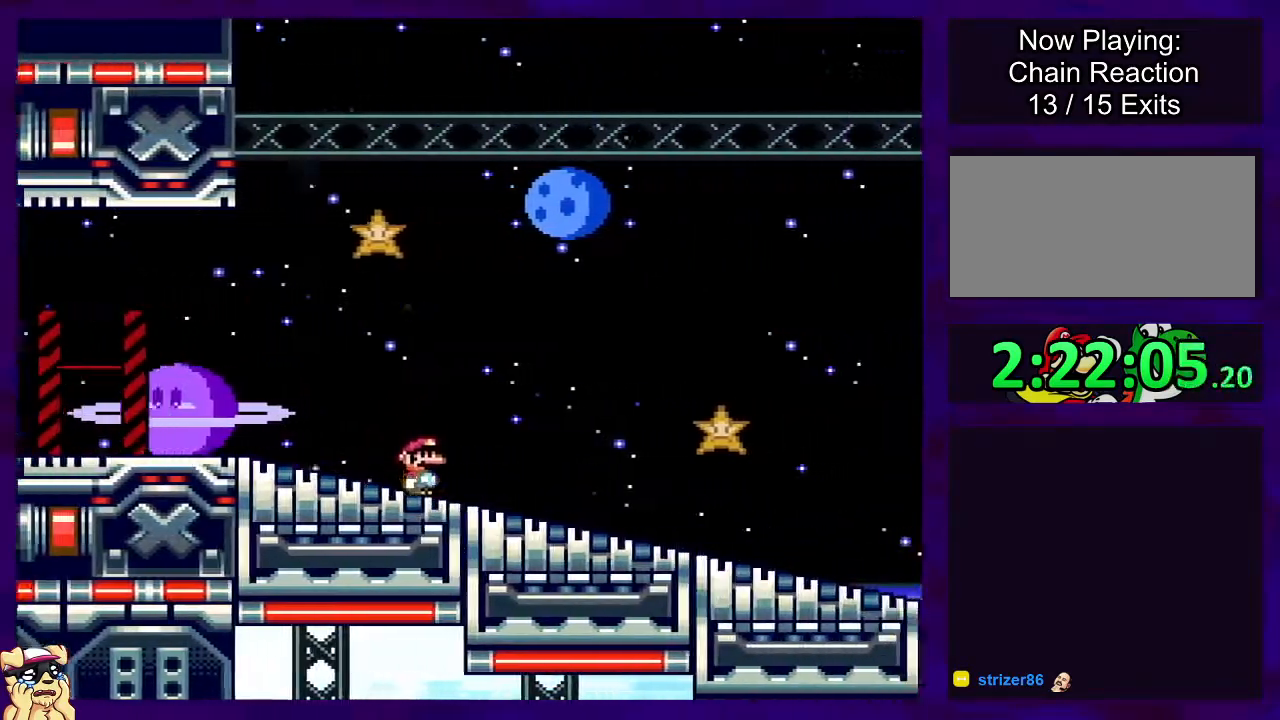
{"buttons": ["X", "DPAD_RIGHT"], "events": []}
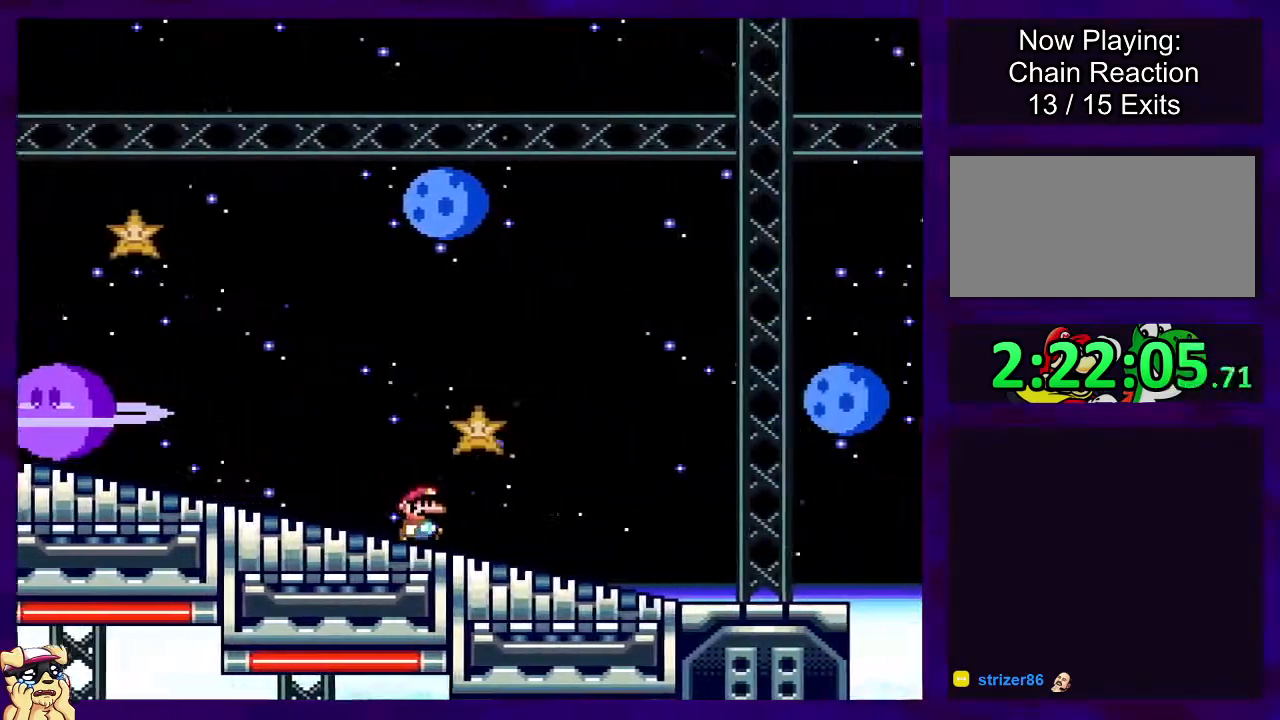
{"buttons": ["X", "DPAD_RIGHT"], "events": []}
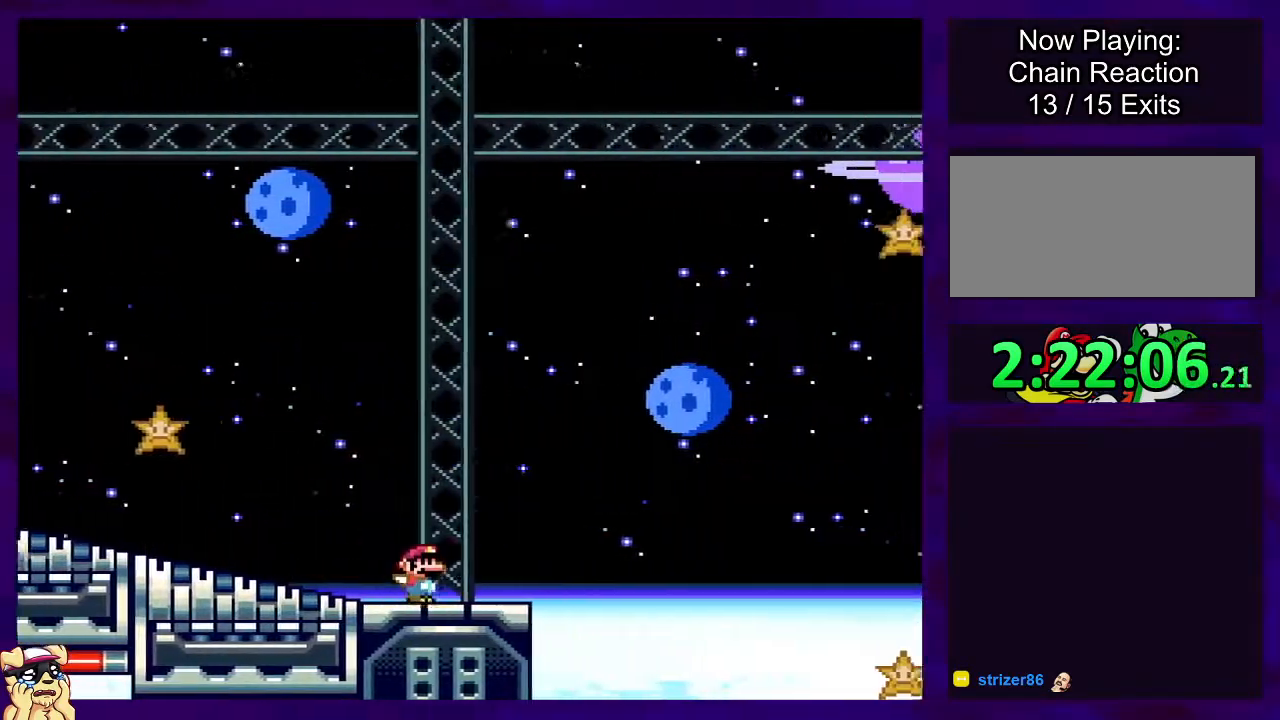
{"buttons": ["B", "X", "DPAD_RIGHT"], "events": [[34, "B", "down"]]}
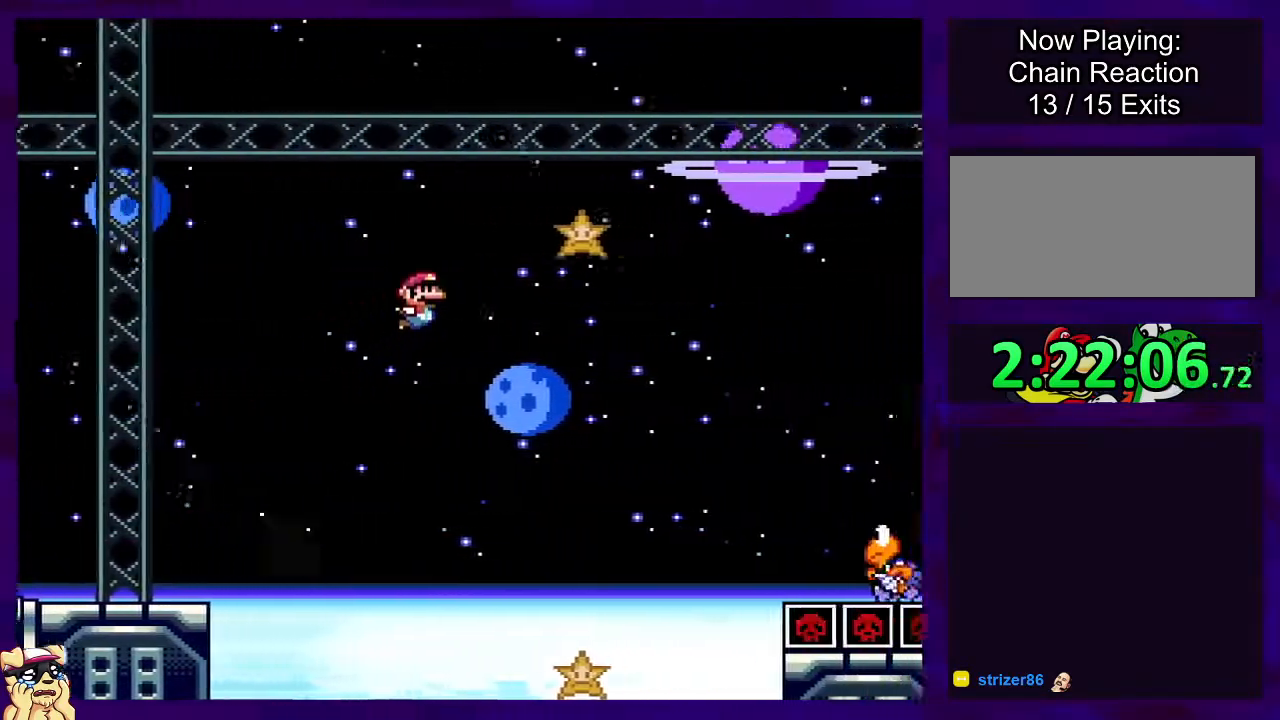
{"buttons": ["B", "X", "DPAD_RIGHT"], "events": []}
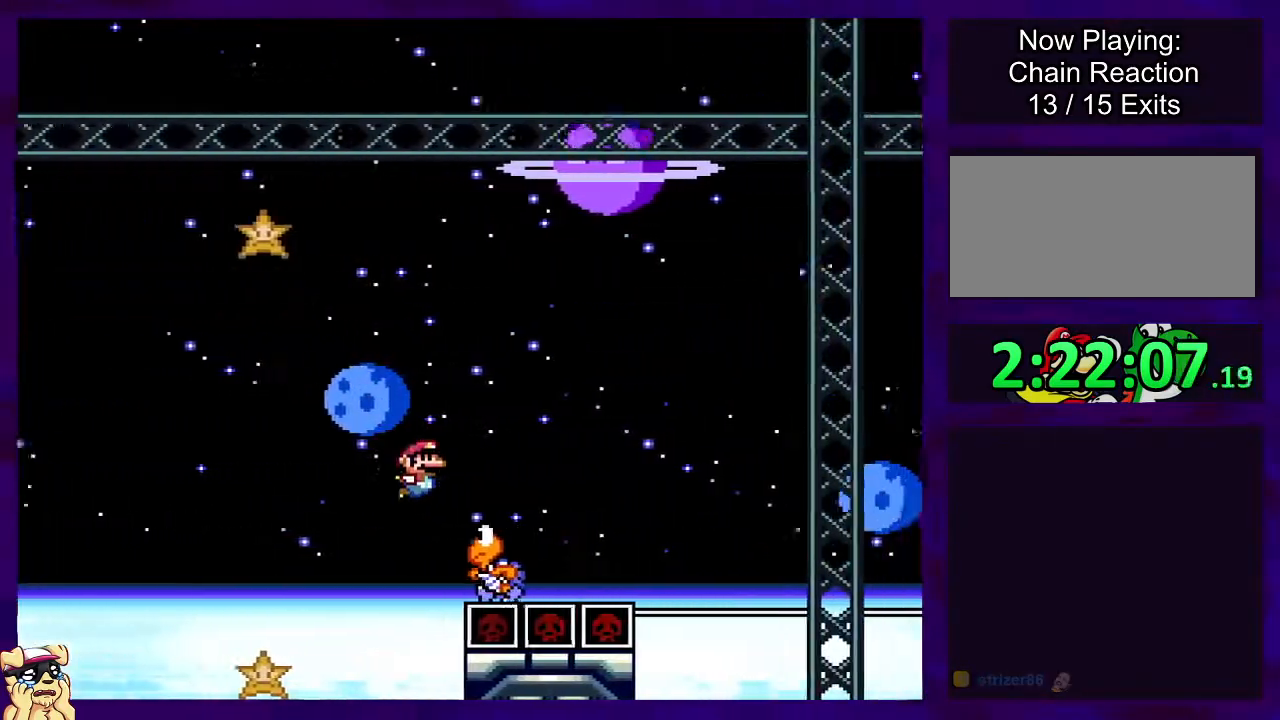
{"buttons": ["X", "DPAD_RIGHT"], "events": [[467, "B", "up"]]}
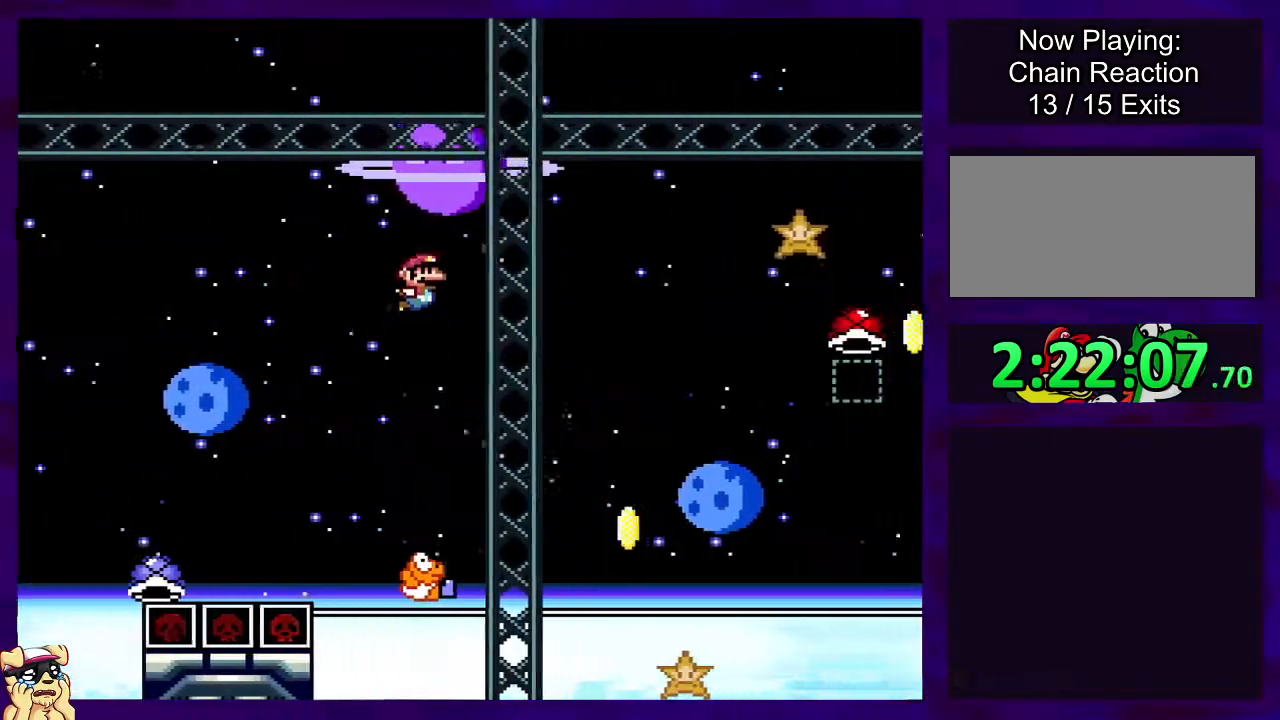
{"buttons": ["B", "X", "DPAD_RIGHT"], "events": [[16, "DPAD_RIGHT", "up"], [16, "DPAD_UP", "down"], [66, "DPAD_LEFT", "down"], [150, "B", "down"], [166, "DPAD_LEFT", "up"], [166, "DPAD_RIGHT", "down"], [166, "DPAD_UP", "up"]]}
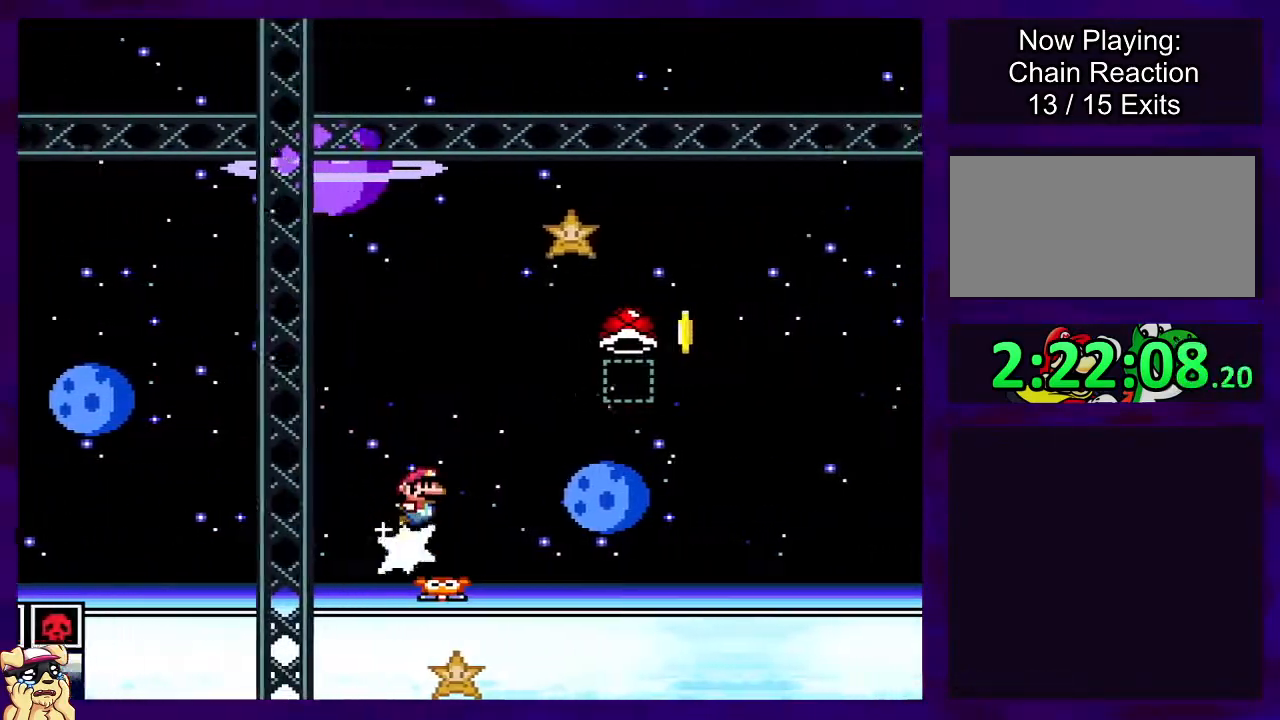
{"buttons": ["B", "X", "DPAD_RIGHT"], "events": [[384, "X", "up"], [467, "X", "down"]]}
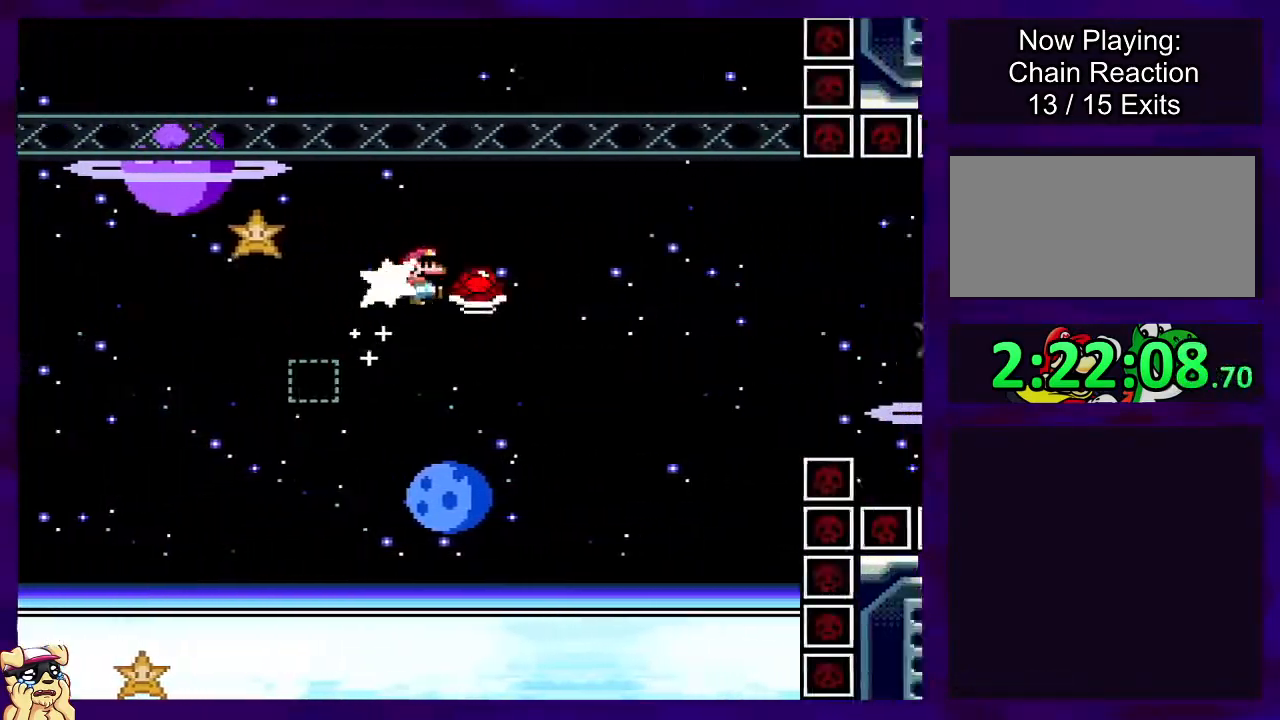
{"buttons": ["B", "X", "DPAD_RIGHT"], "events": []}
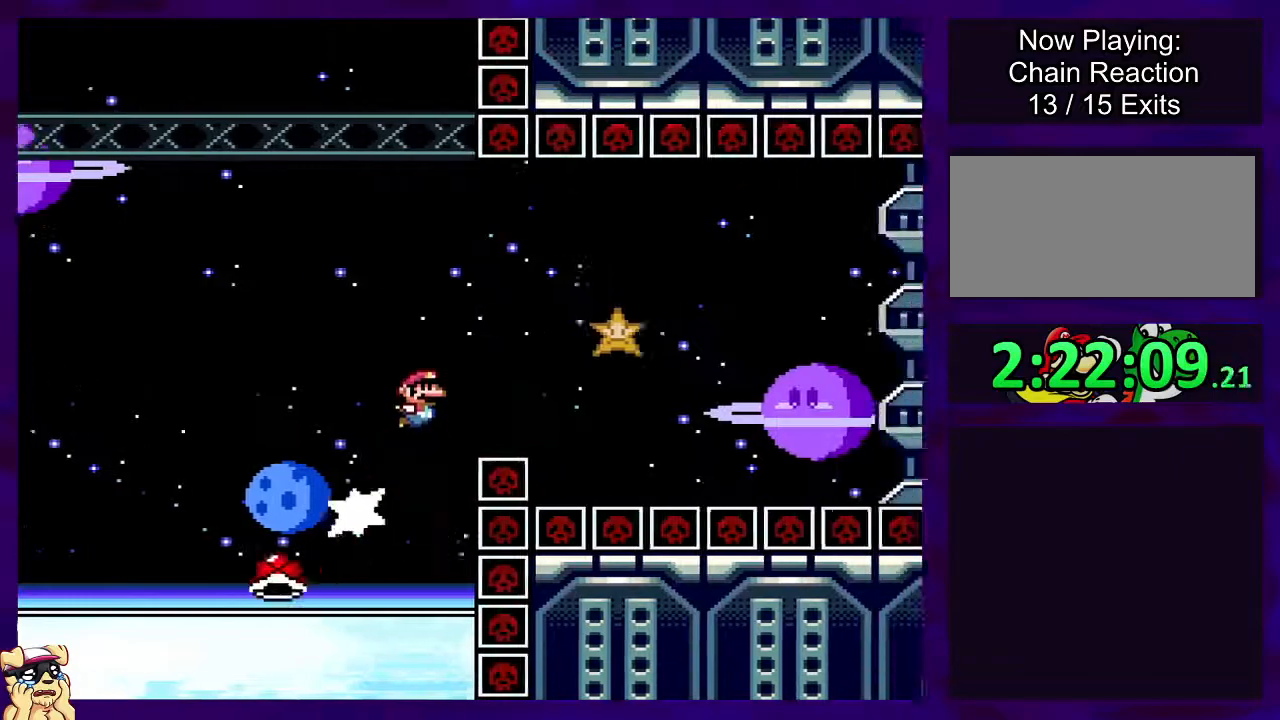
{"buttons": ["B", "X", "DPAD_RIGHT"], "events": []}
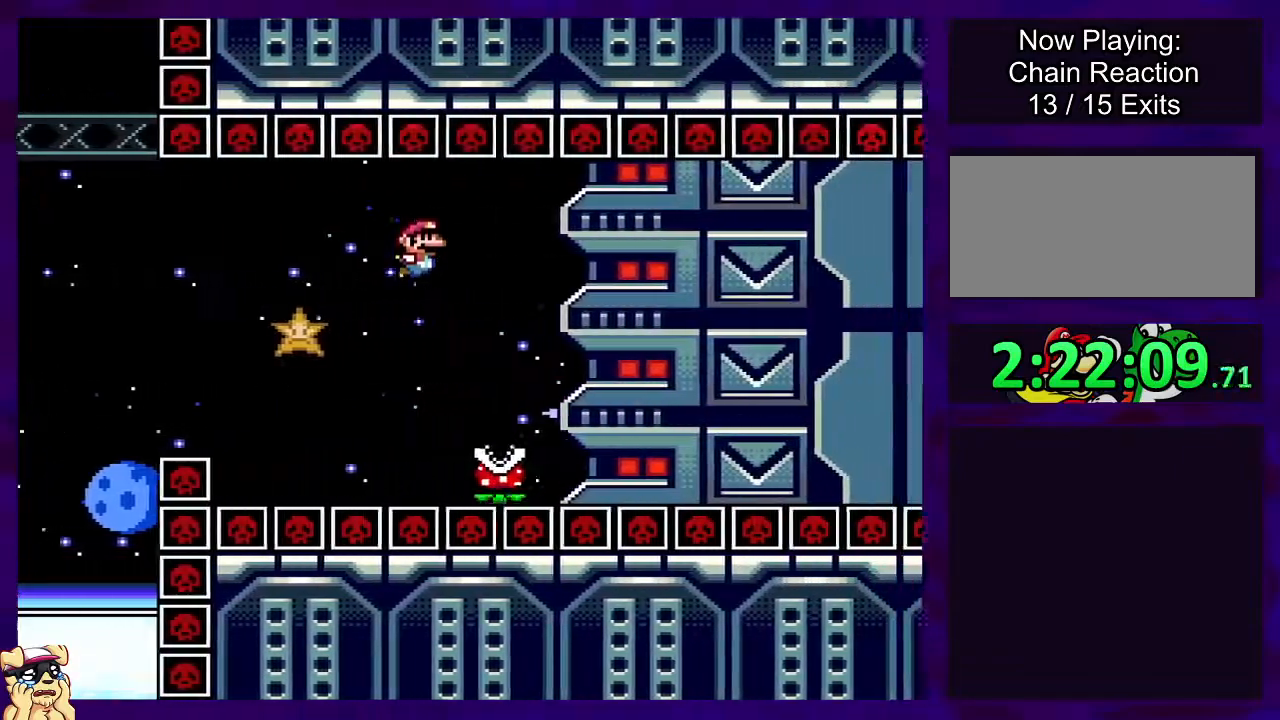
{"buttons": ["X", "DPAD_RIGHT"], "events": [[133, "A", "down"], [166, "B", "up"], [400, "A", "up"]]}
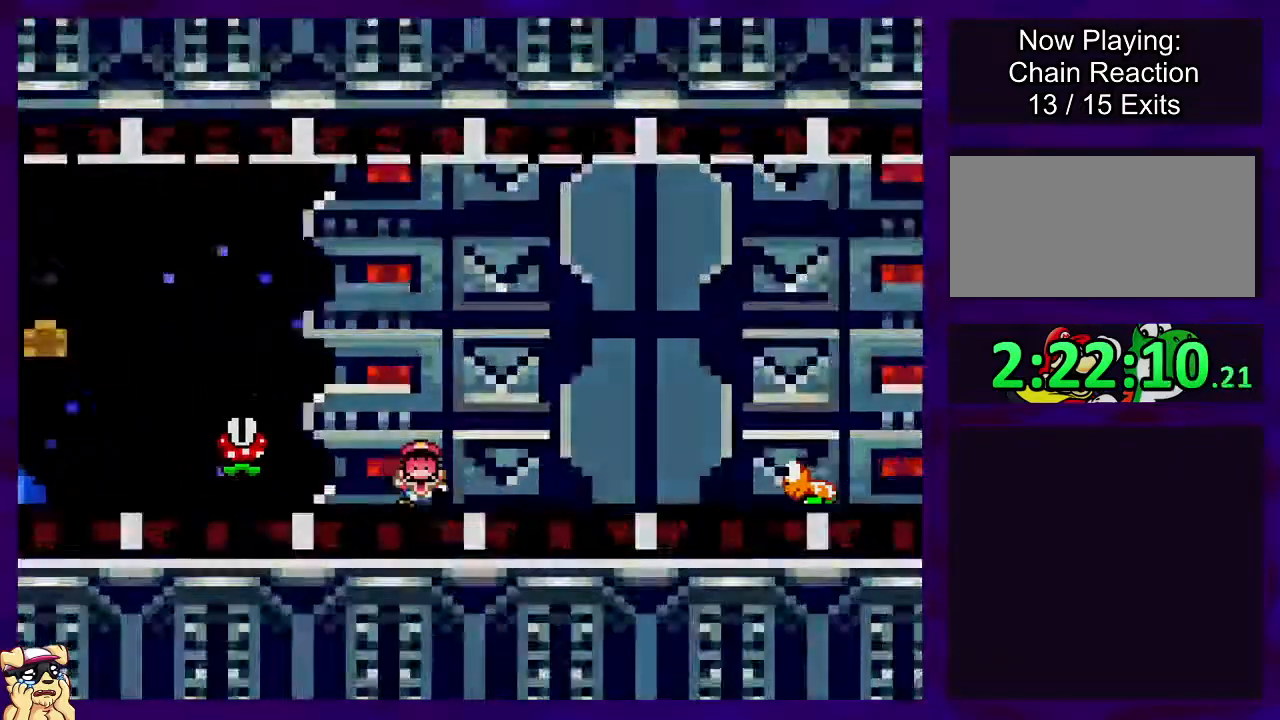
{"buttons": ["X", "DPAD_RIGHT"], "events": [[17, "DPAD_RIGHT", "up"], [267, "DPAD_RIGHT", "down"]]}
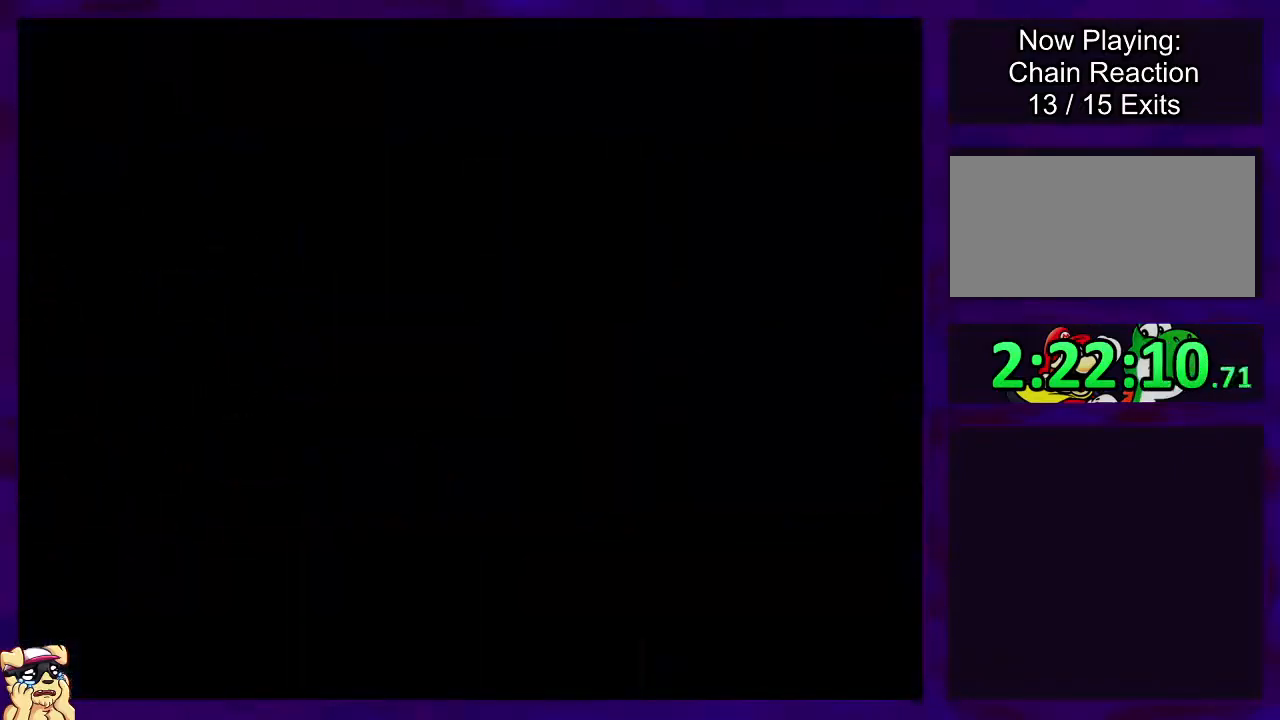
{"buttons": ["X", "DPAD_RIGHT"], "events": []}
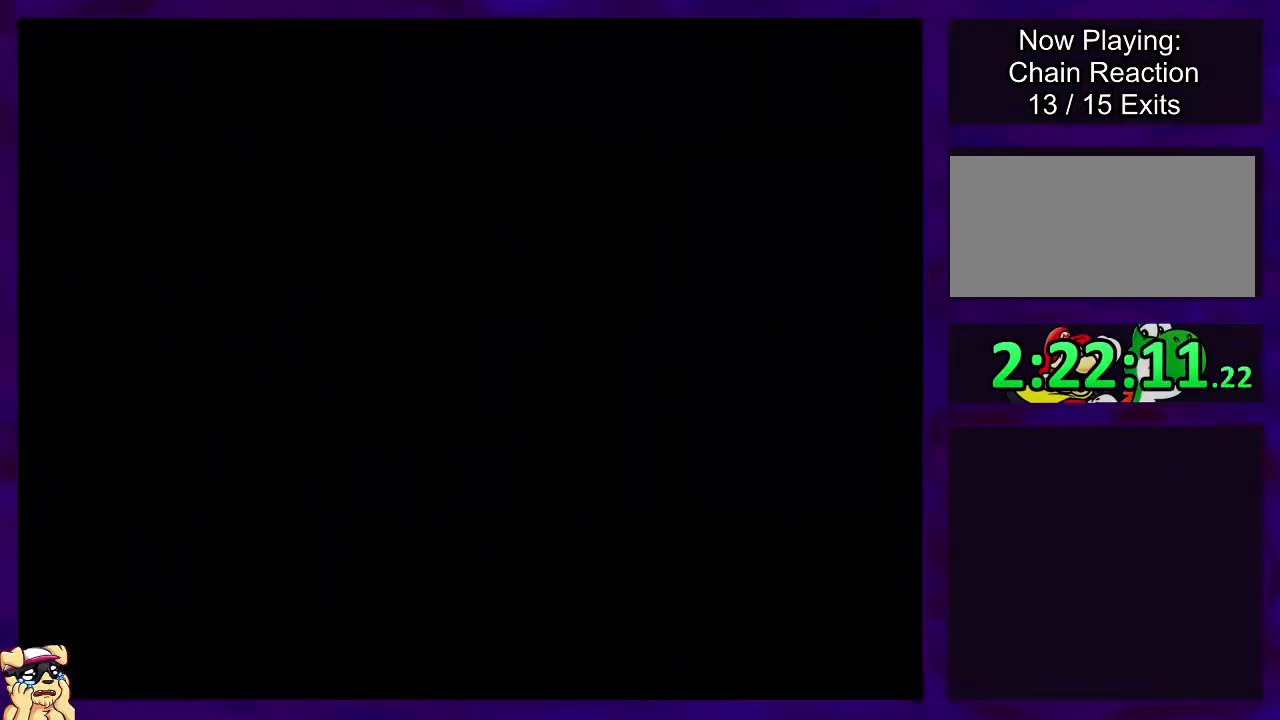
{"buttons": ["X", "DPAD_RIGHT"], "events": []}
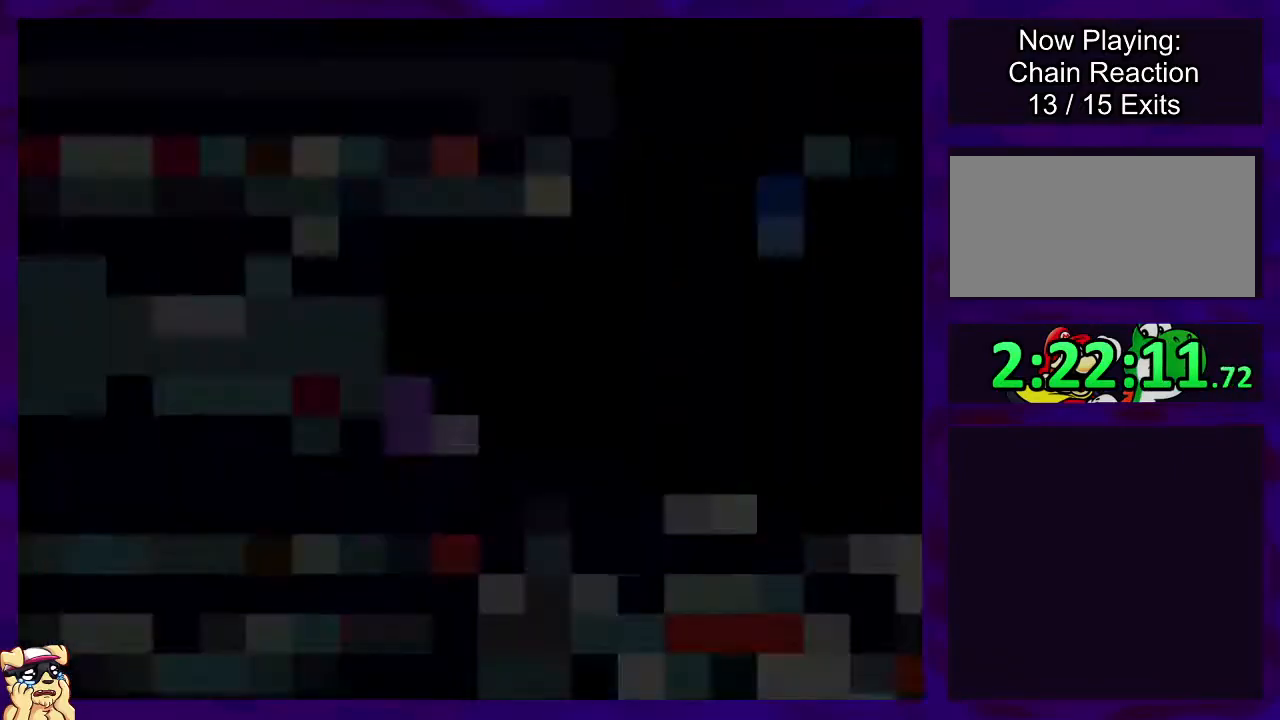
{"buttons": ["X", "DPAD_RIGHT"], "events": []}
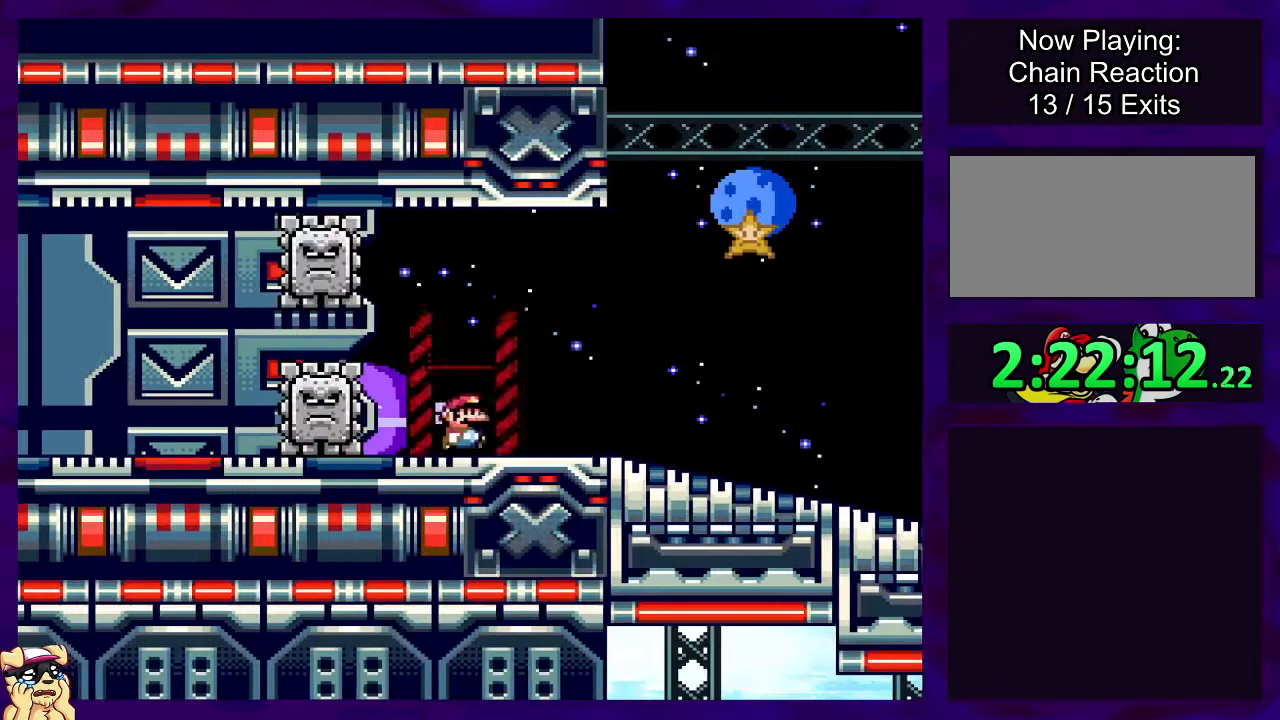
{"buttons": ["X", "DPAD_RIGHT"], "events": []}
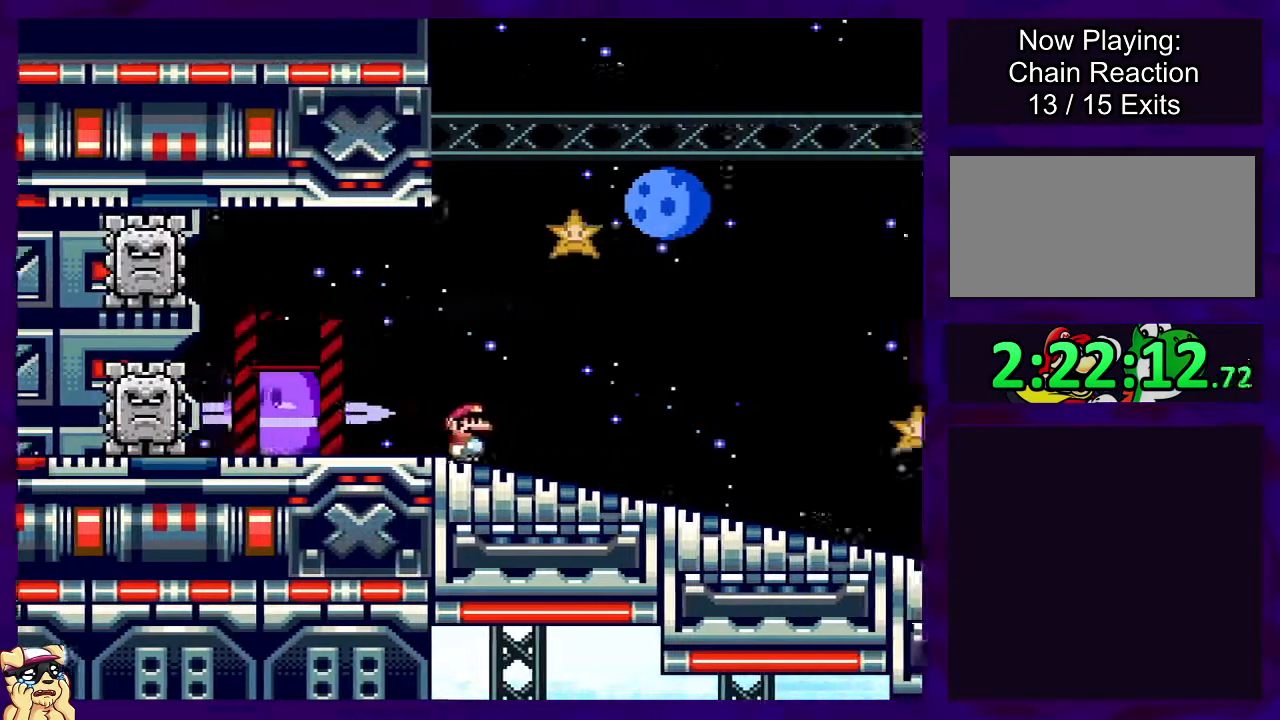
{"buttons": ["X", "DPAD_RIGHT"], "events": []}
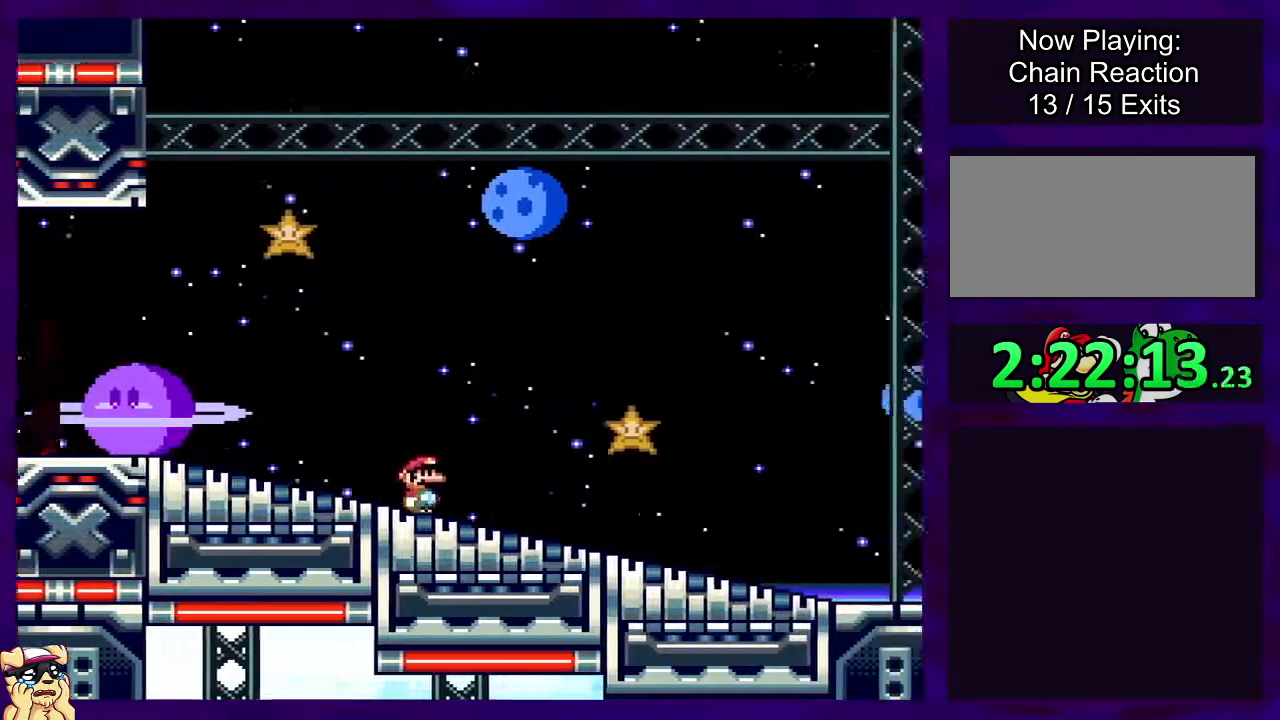
{"buttons": ["X", "DPAD_RIGHT"], "events": []}
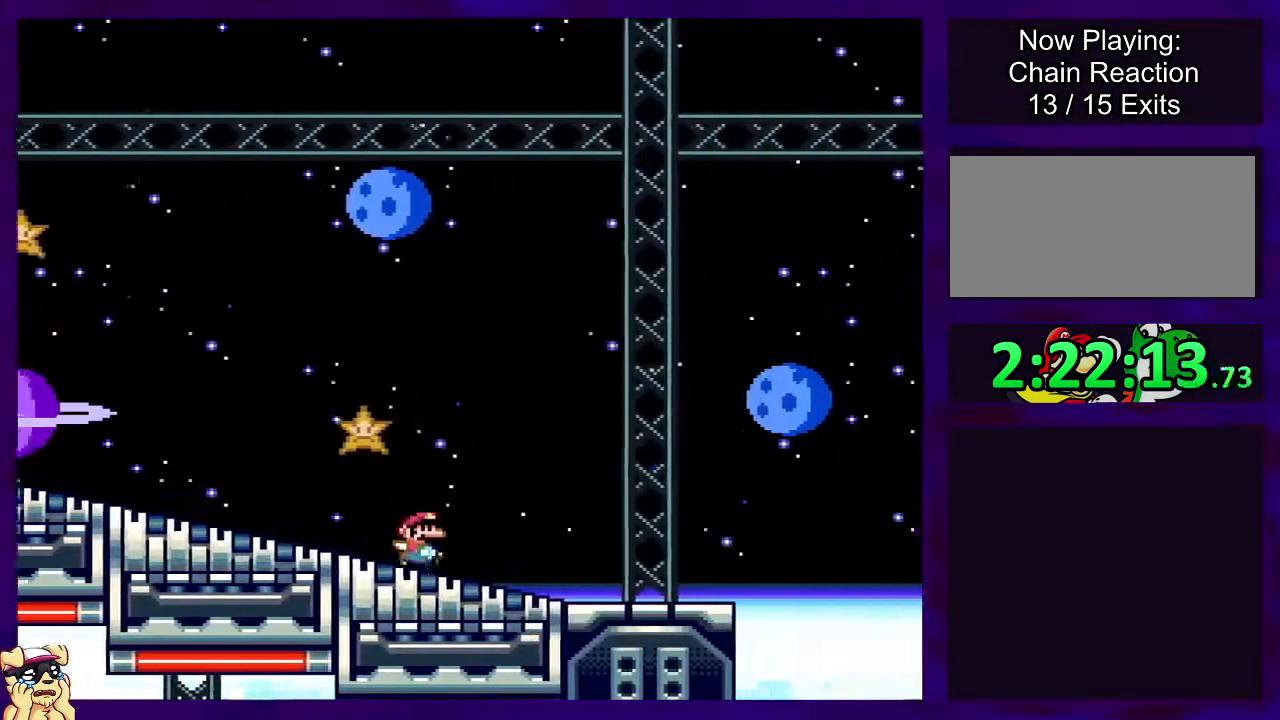
{"buttons": ["B", "X", "DPAD_RIGHT"], "events": [[317, "B", "down"]]}
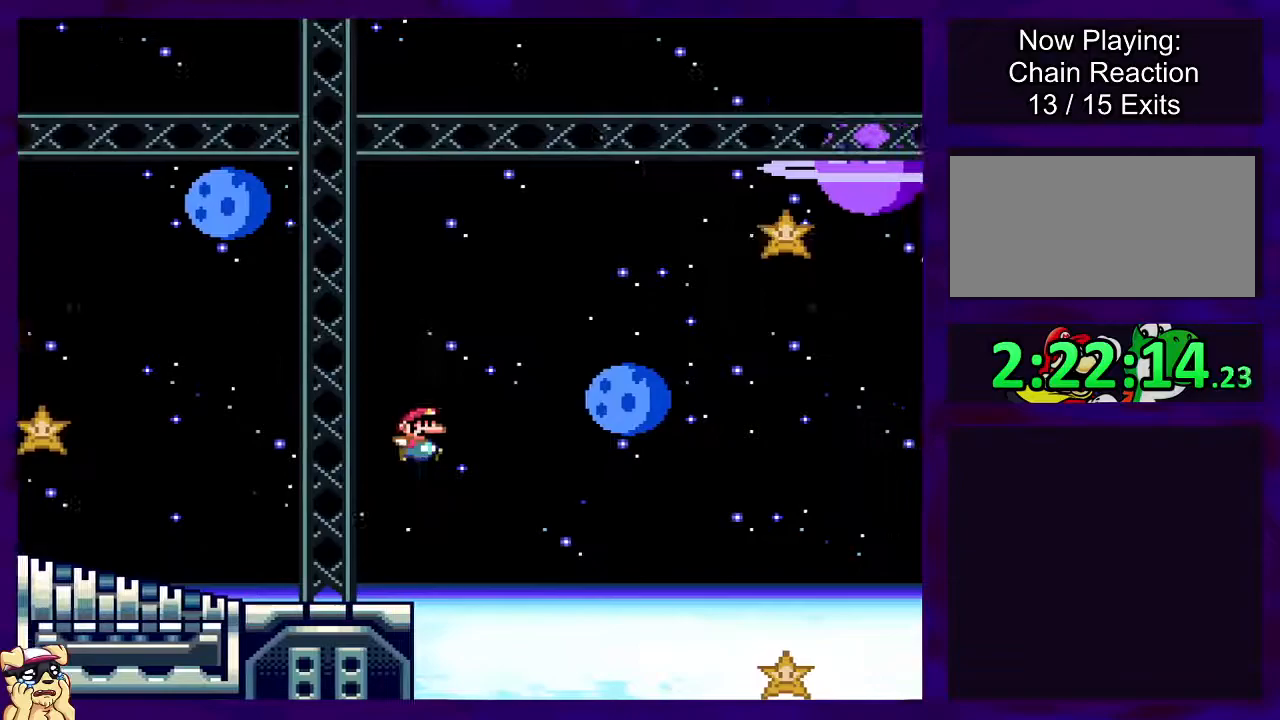
{"buttons": ["B", "X", "DPAD_RIGHT"], "events": []}
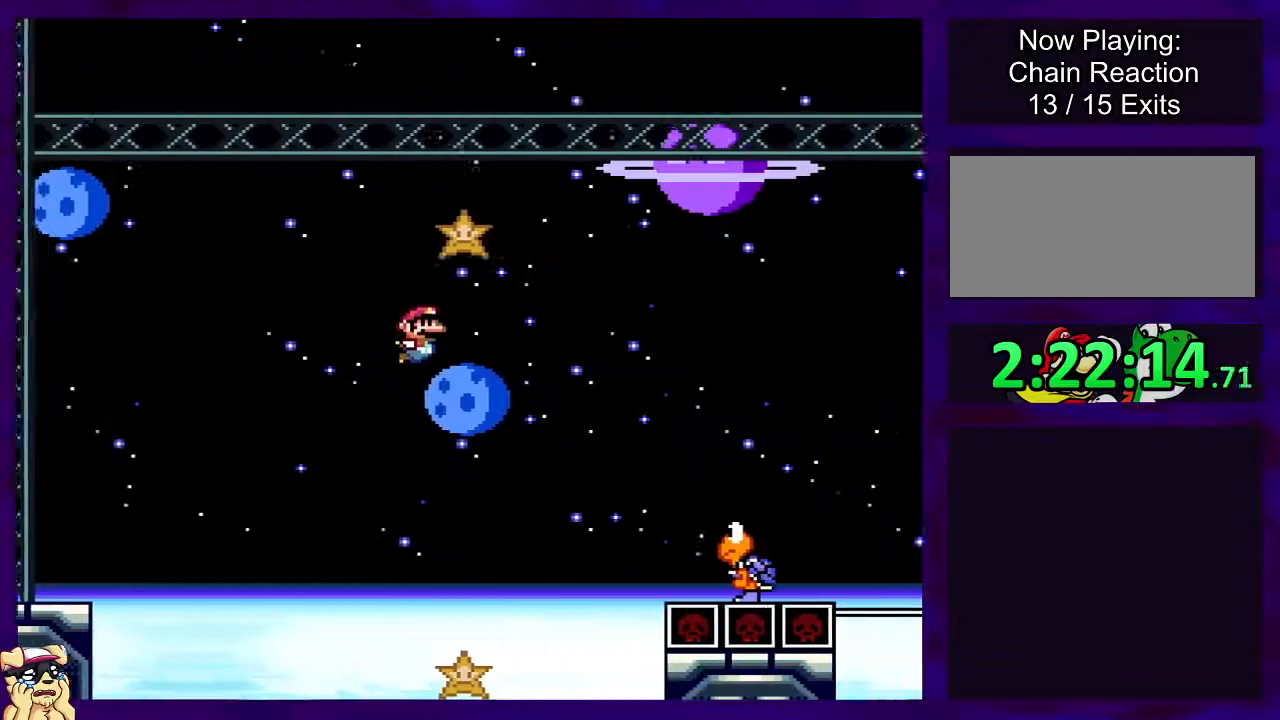
{"buttons": ["B", "X", "DPAD_RIGHT"], "events": []}
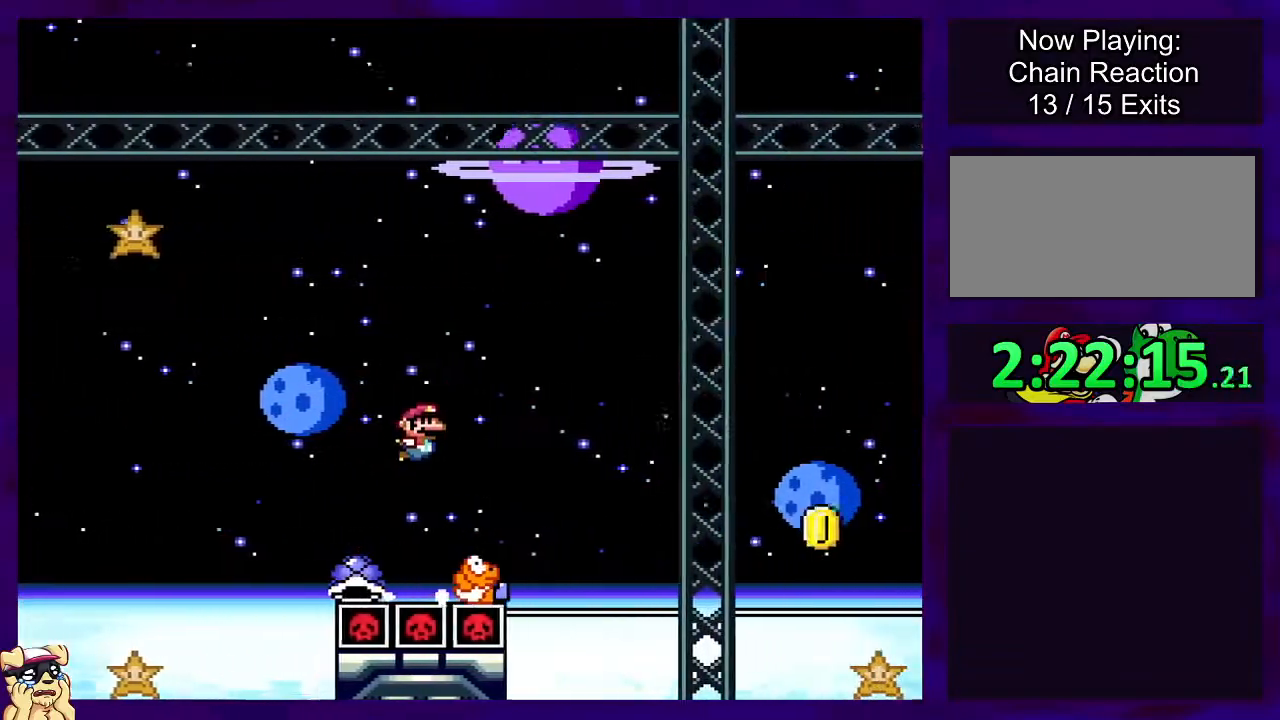
{"buttons": ["X"], "events": [[334, "B", "up"], [434, "DPAD_RIGHT", "up"]]}
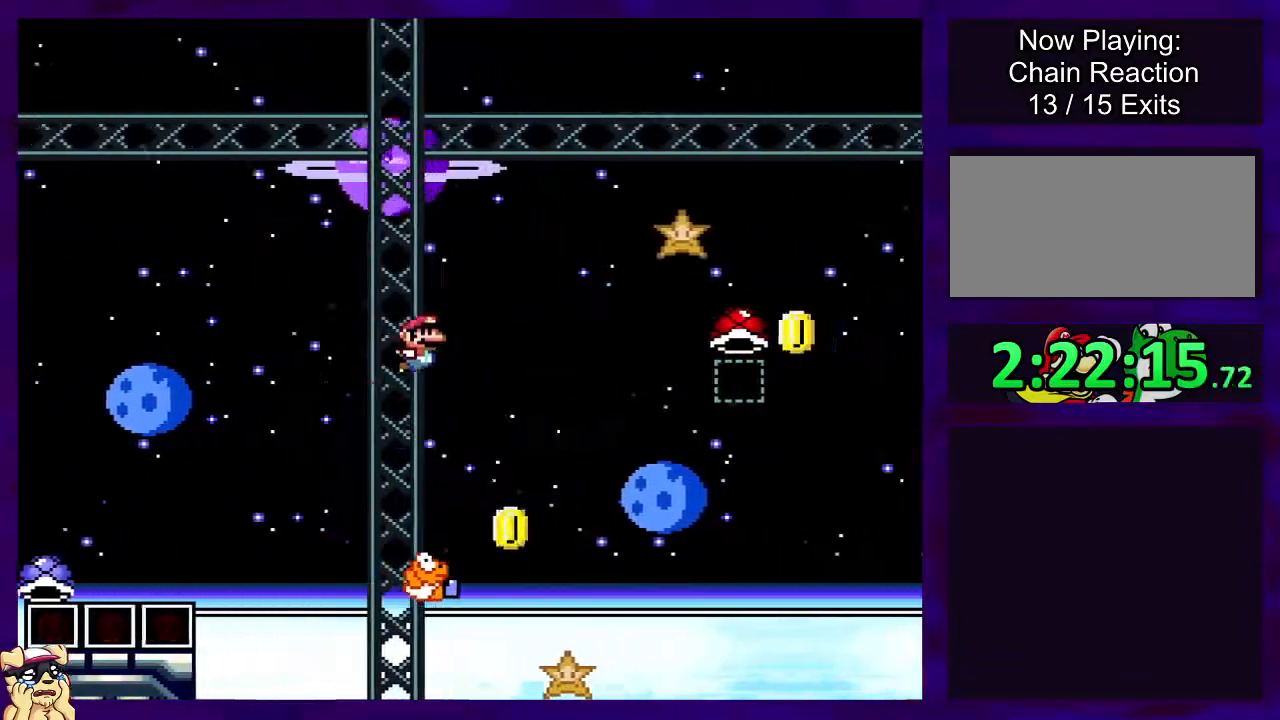
{"buttons": ["B", "X", "DPAD_RIGHT"], "events": [[16, "B", "down"], [133, "DPAD_LEFT", "down"], [150, "DPAD_UP", "down"], [233, "DPAD_LEFT", "up"], [233, "DPAD_RIGHT", "down"], [233, "DPAD_UP", "up"]]}
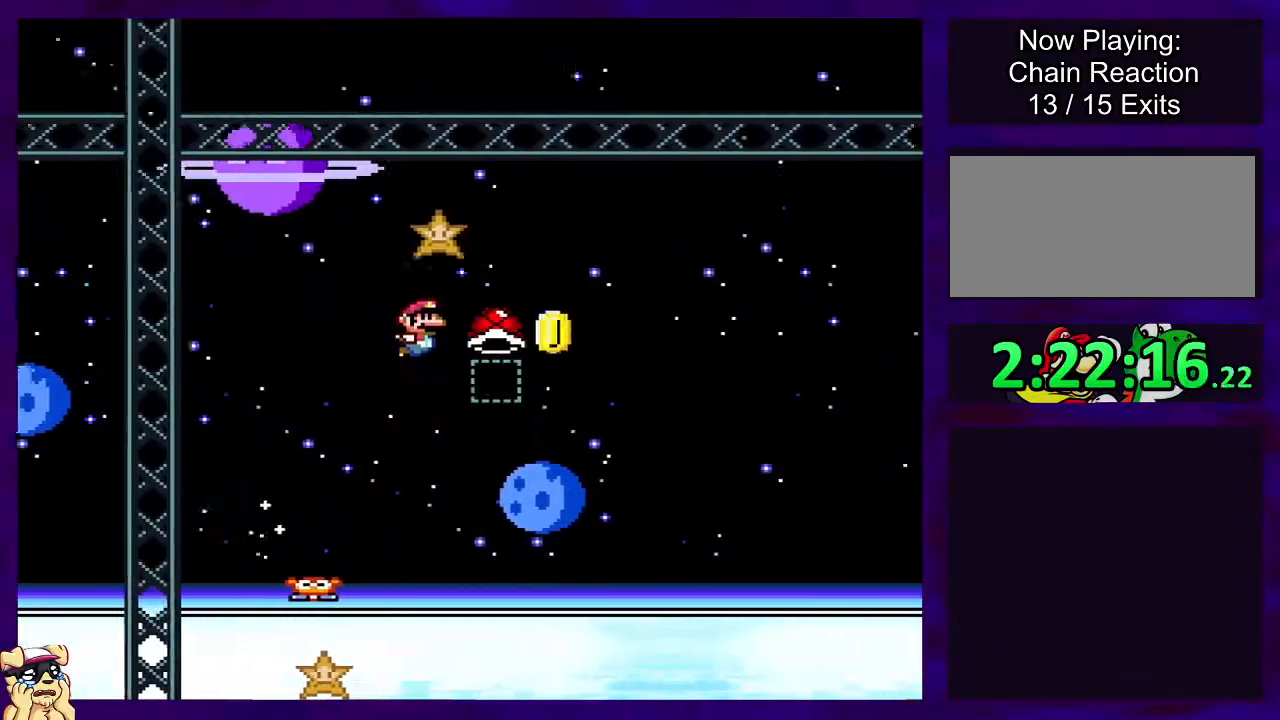
{"buttons": ["B", "X", "DPAD_RIGHT"], "events": [[100, "X", "up"], [184, "X", "down"]]}
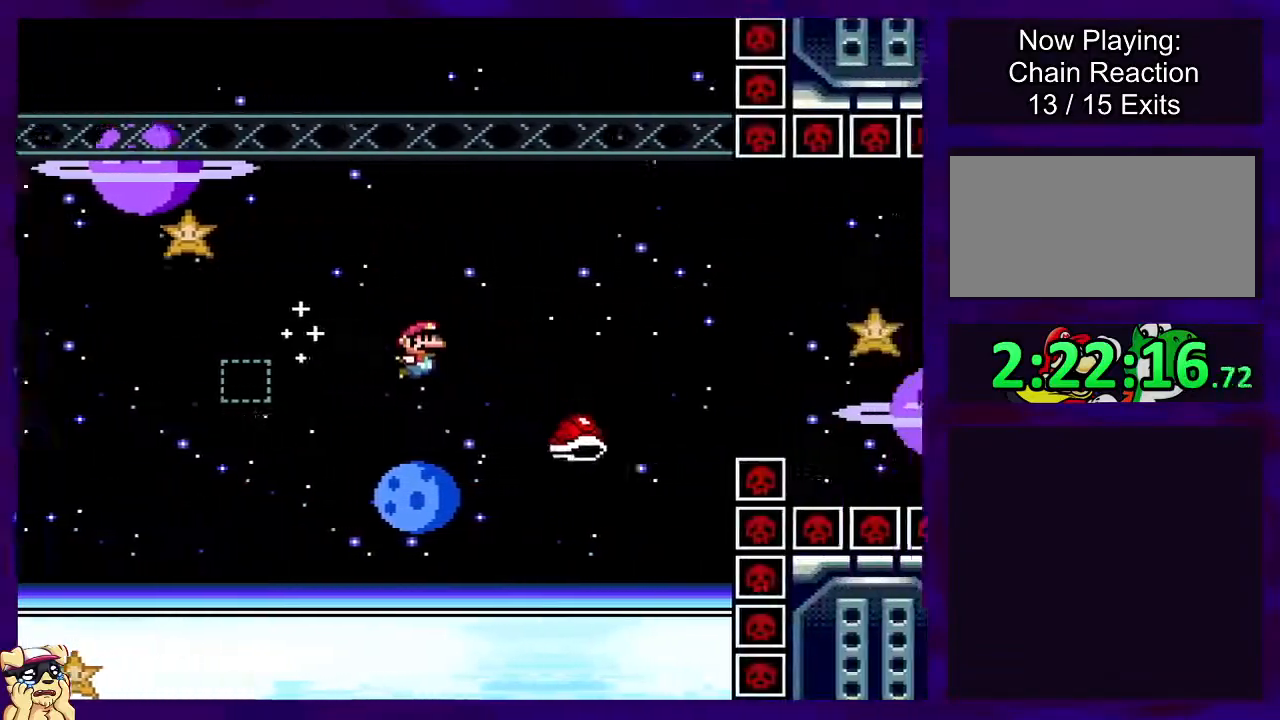
{"buttons": ["B", "X", "DPAD_RIGHT"], "events": []}
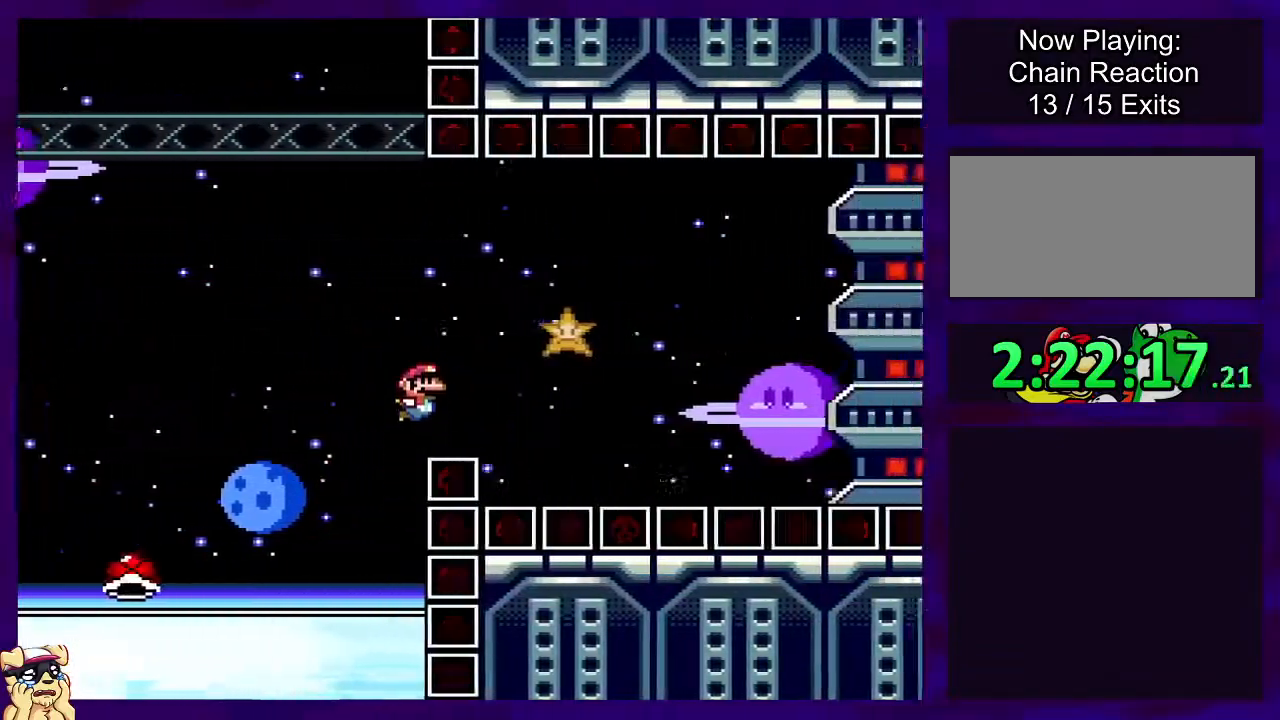
{"buttons": ["X", "DPAD_RIGHT"], "events": [[434, "B", "up"]]}
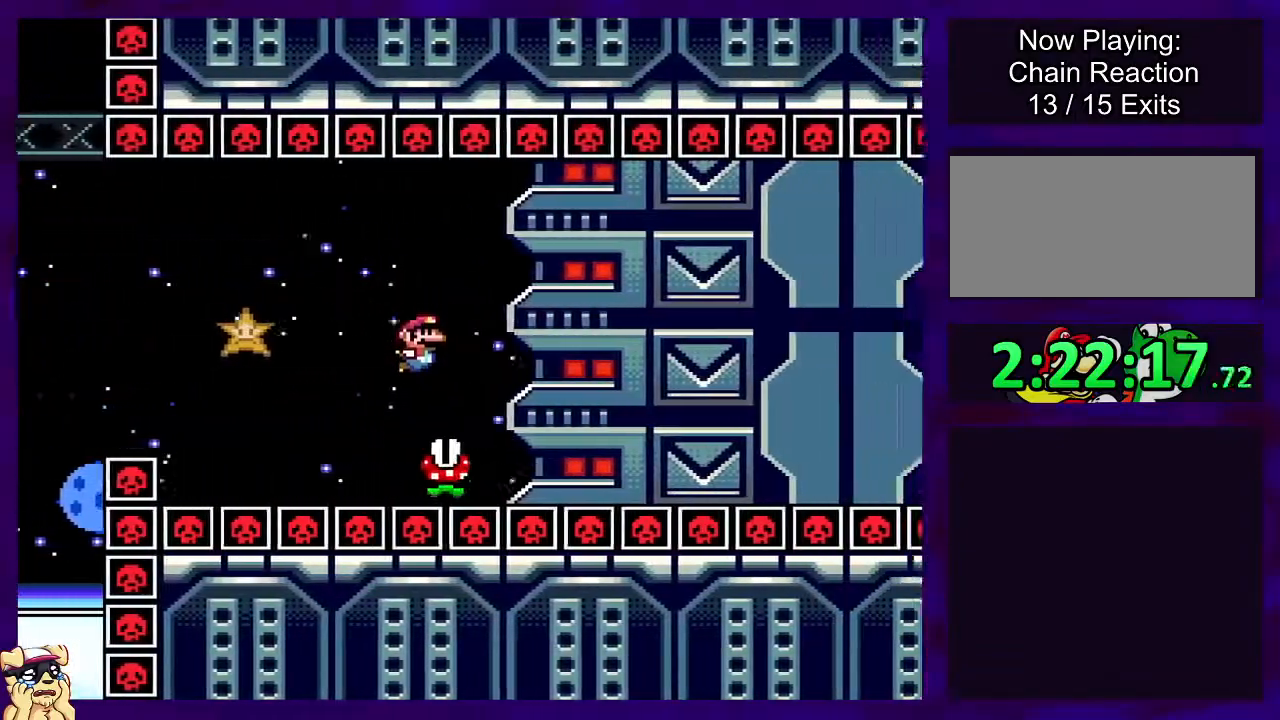
{"buttons": ["X"], "events": [[83, "A", "down"], [217, "A", "up"], [450, "DPAD_RIGHT", "up"]]}
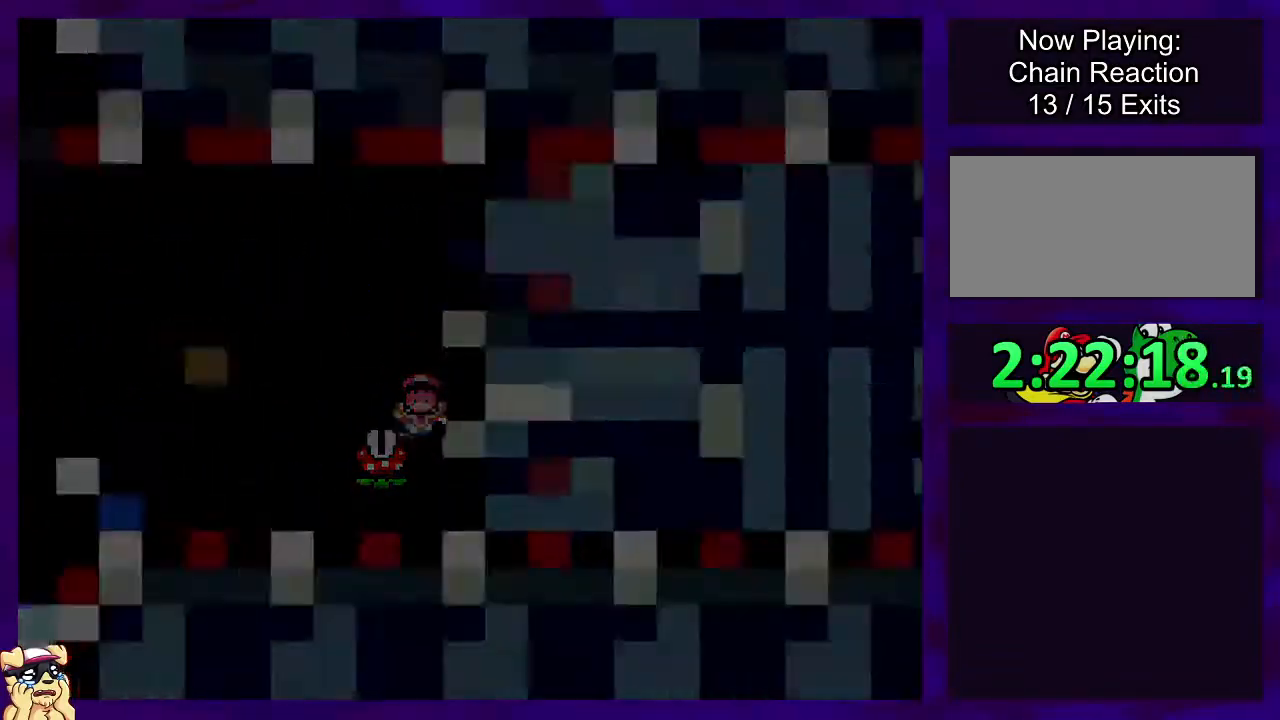
{"buttons": ["X", "DPAD_RIGHT"], "events": [[117, "DPAD_RIGHT", "down"]]}
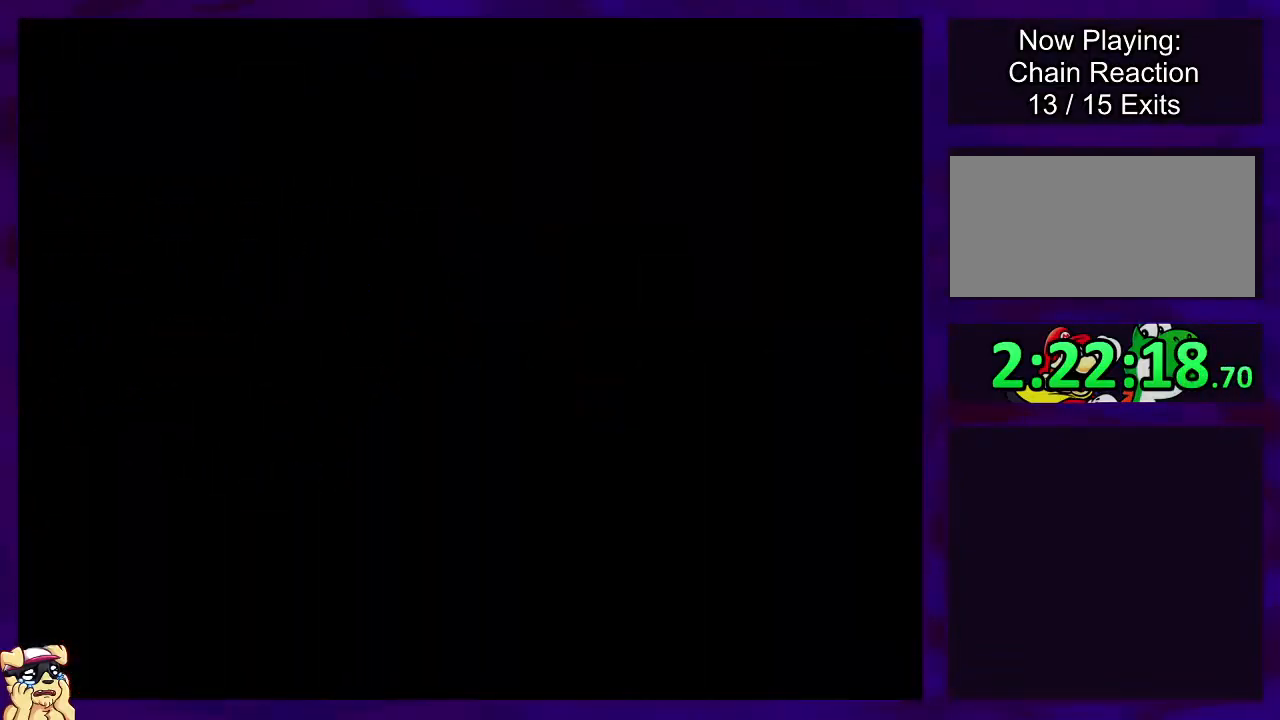
{"buttons": ["X", "DPAD_RIGHT"], "events": []}
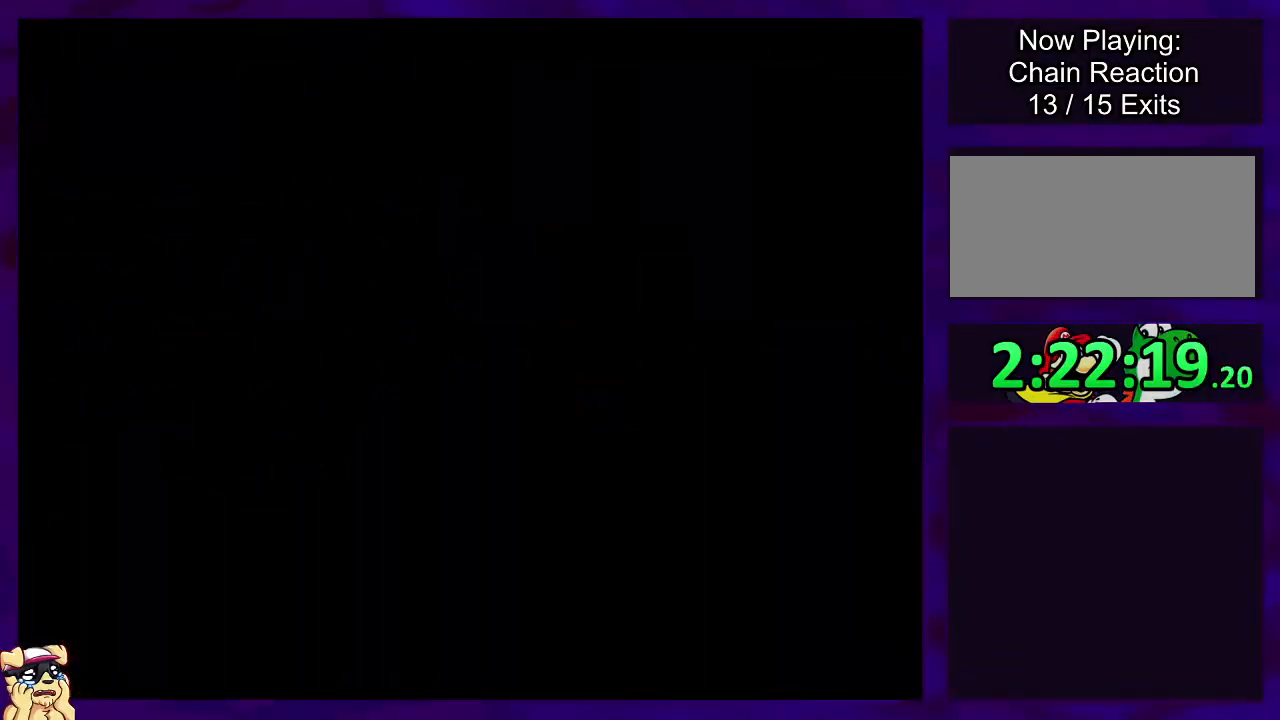
{"buttons": ["X", "DPAD_RIGHT"], "events": []}